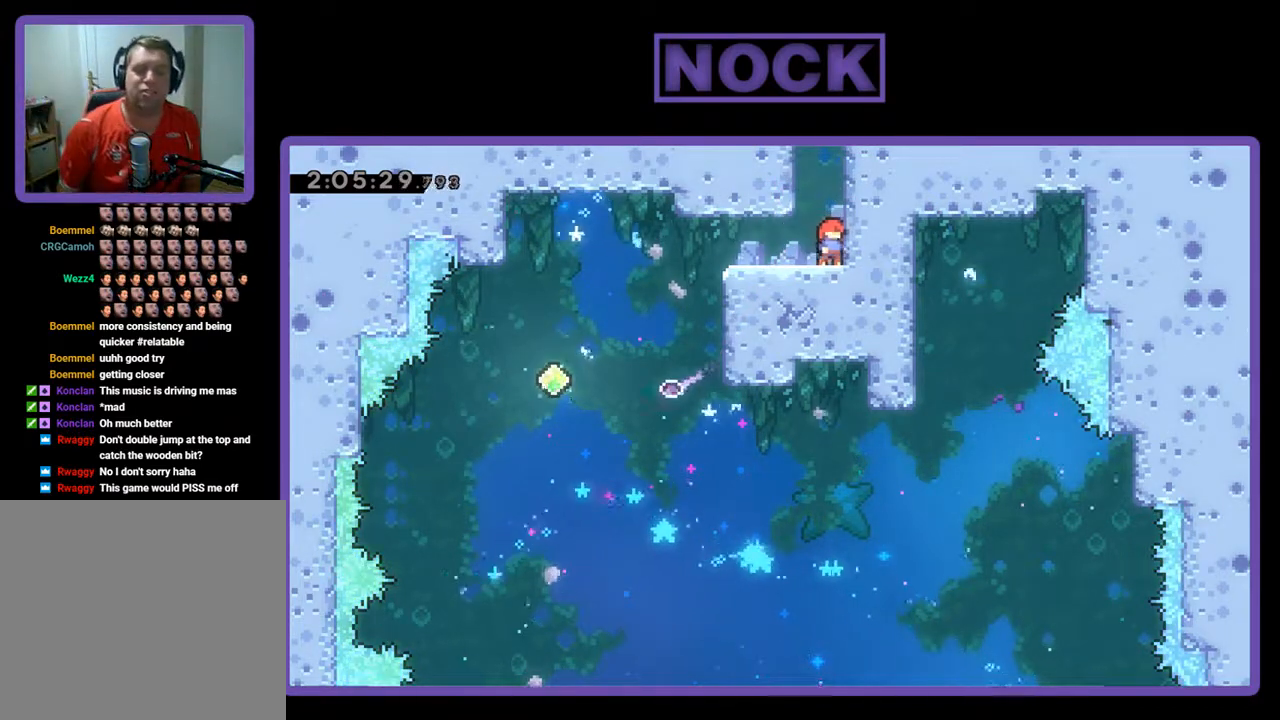
Gameplay with a controller (PlayStation layout); each line is a JSON object with the inputs held at the frame after it. "events" lists button and stick changes between this image and that frame as [ms after this image, input, new state], when the widget could be followed in between. Not read: right_stick.
{"buttons": [], "left_stick": "center", "events": [[133, "DPAD_UP", "down"], [167, "CIRCLE", "down"], [333, "DPAD_UP", "up"], [400, "CIRCLE", "up"]]}
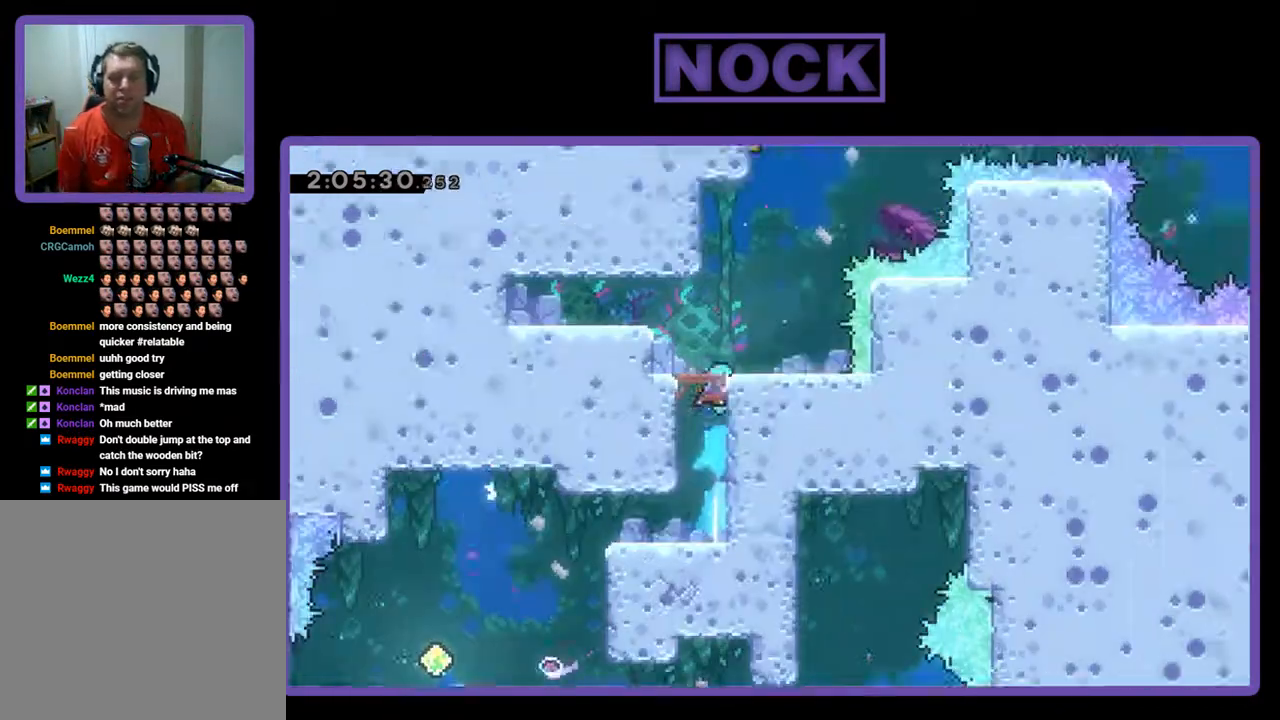
{"buttons": [], "left_stick": "center", "events": []}
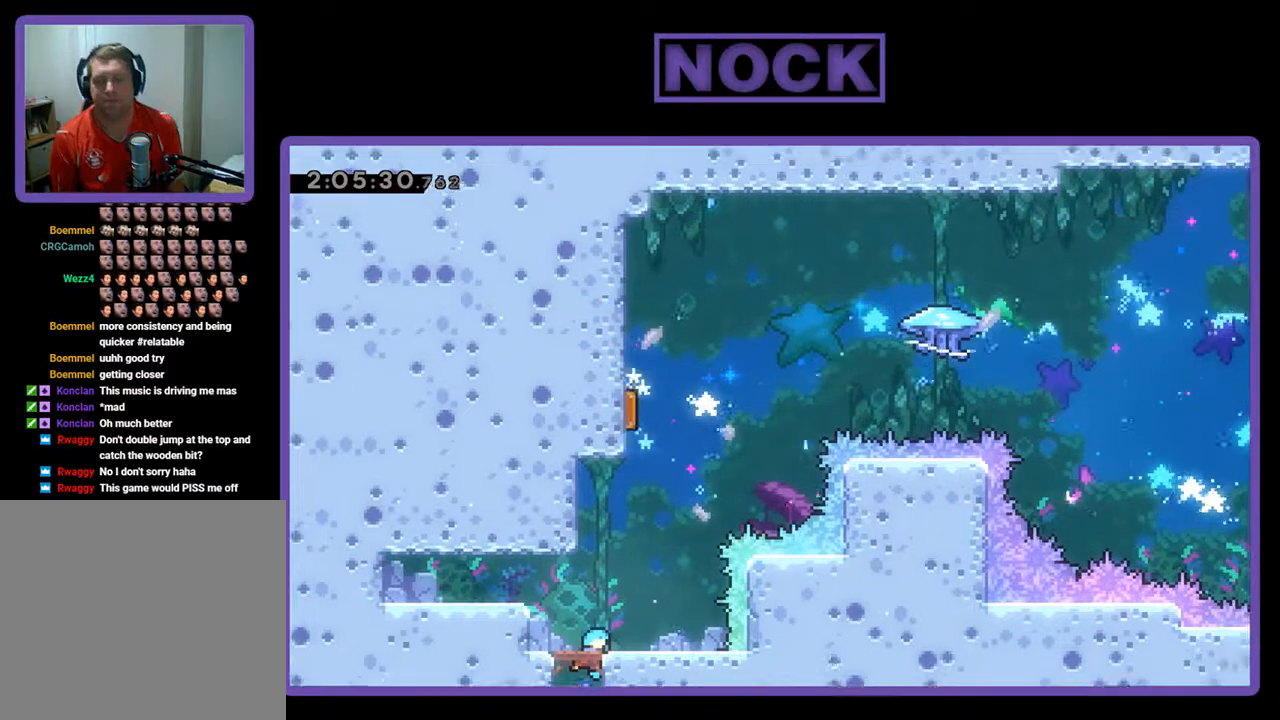
{"buttons": [], "left_stick": "center", "events": [[133, "DPAD_RIGHT", "down"], [167, "R2", "down"], [333, "R2", "up"], [367, "DPAD_RIGHT", "up"]]}
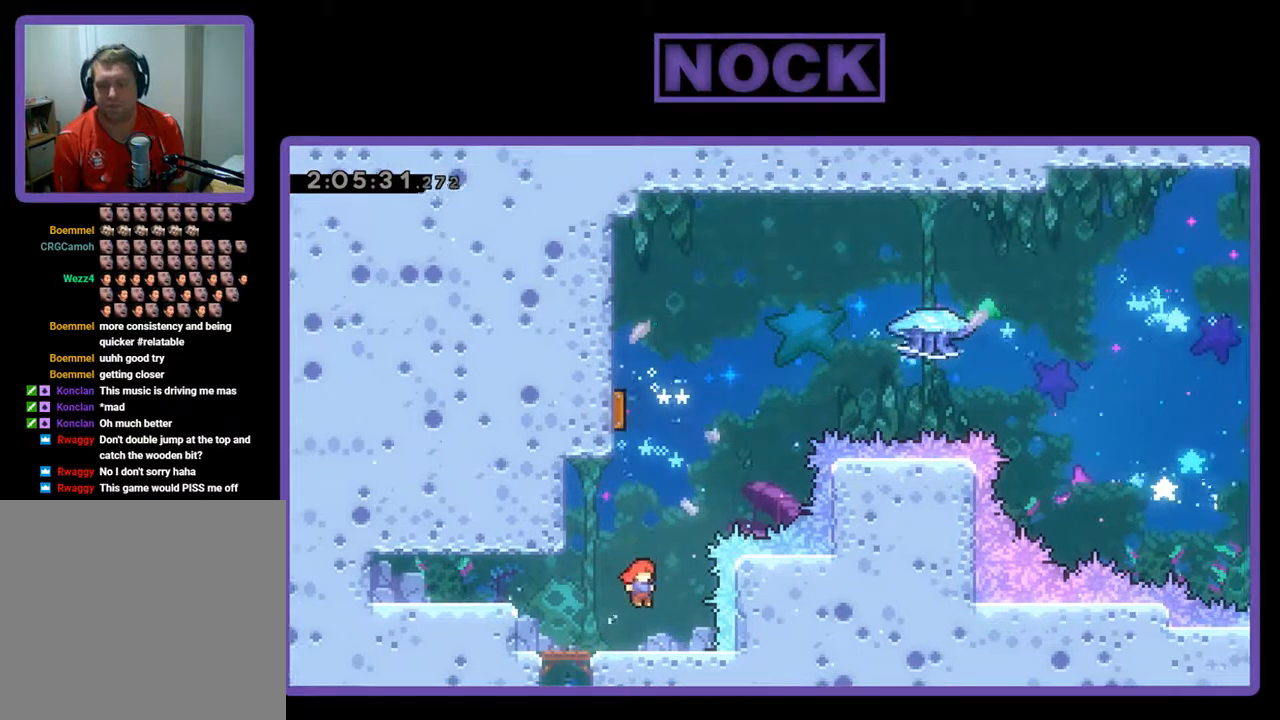
{"buttons": ["CROSS", "R2", "DPAD_LEFT"], "left_stick": "center", "events": [[100, "DPAD_LEFT", "down"], [300, "CROSS", "down"], [300, "R2", "down"]]}
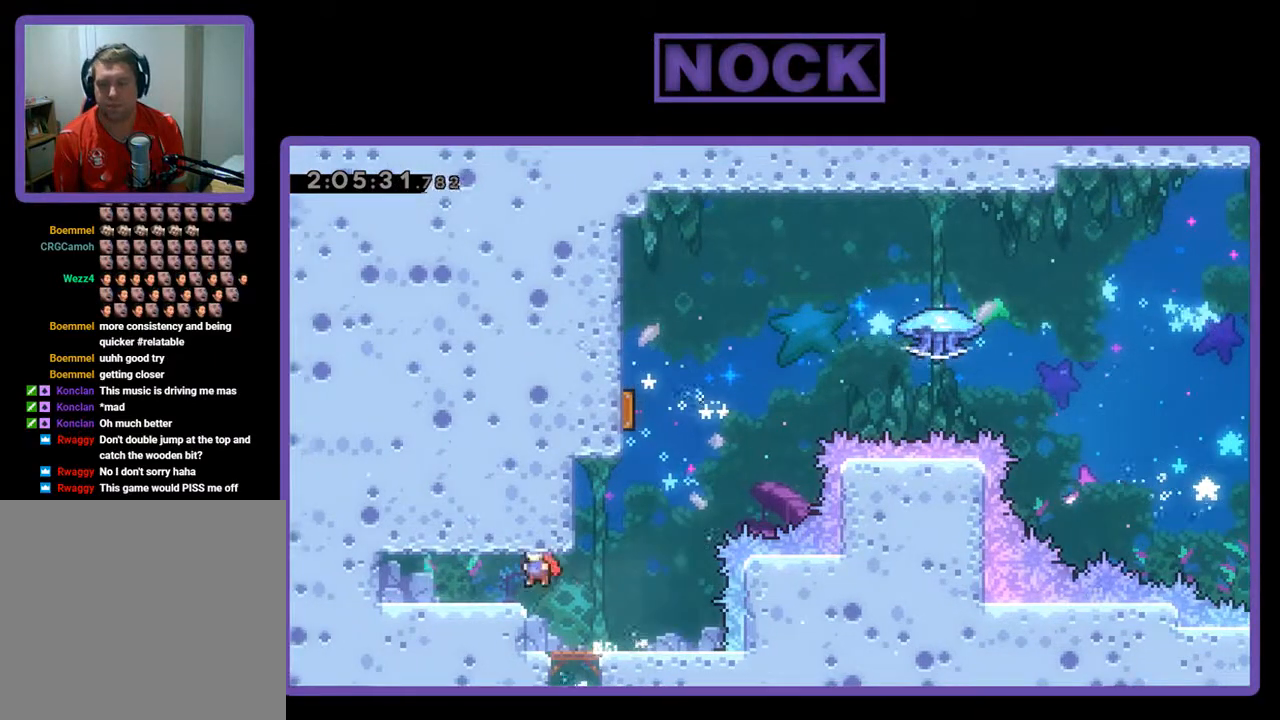
{"buttons": ["CIRCLE", "R2", "DPAD_LEFT"], "left_stick": "center", "events": [[33, "CROSS", "up"], [367, "CIRCLE", "down"]]}
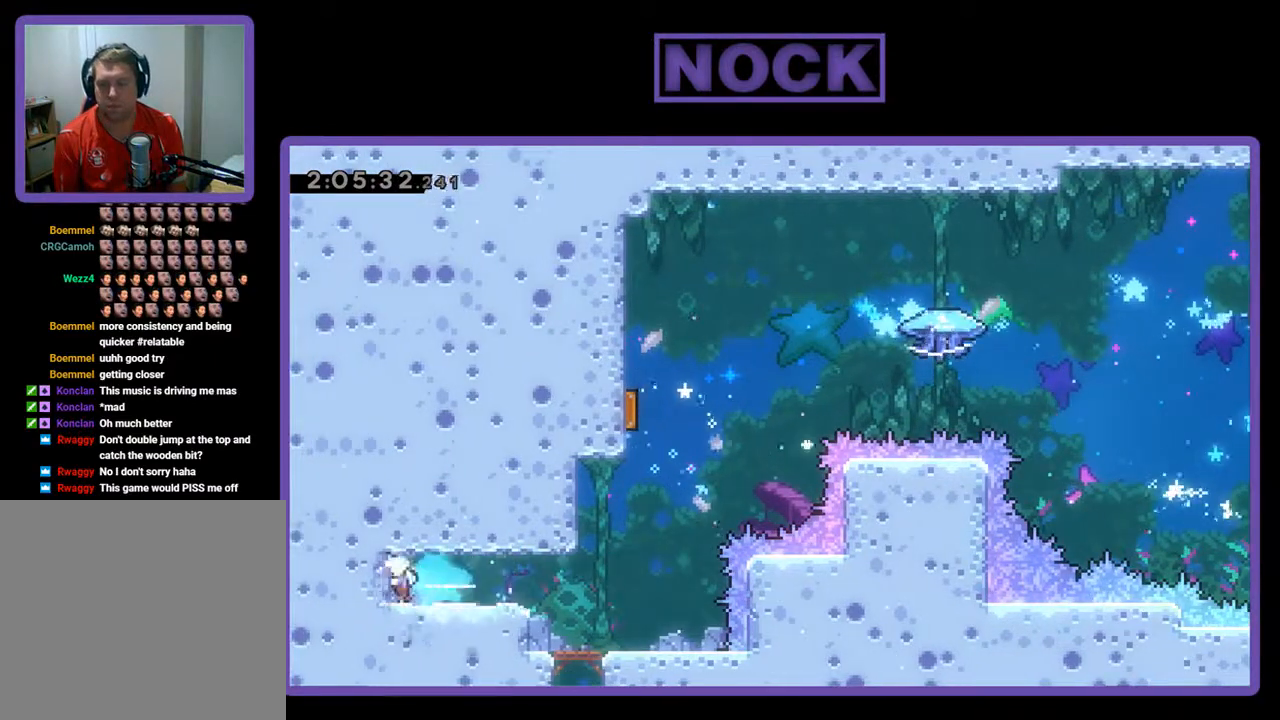
{"buttons": ["CIRCLE", "R2", "DPAD_LEFT"], "left_stick": "center", "events": [[67, "CIRCLE", "up"], [400, "CIRCLE", "down"]]}
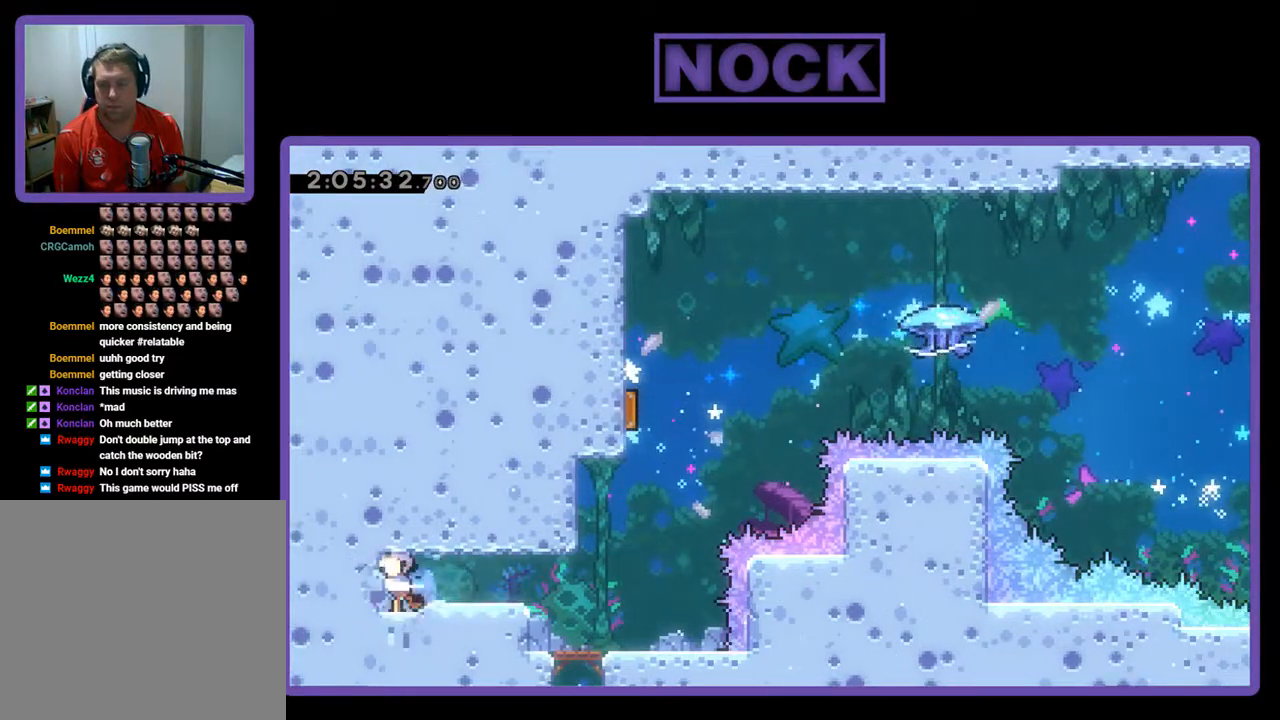
{"buttons": [], "left_stick": "center", "events": [[33, "CIRCLE", "up"], [100, "CIRCLE", "down"], [200, "CIRCLE", "up"], [267, "CIRCLE", "down"], [400, "CIRCLE", "up"], [400, "R2", "up"], [433, "DPAD_LEFT", "up"]]}
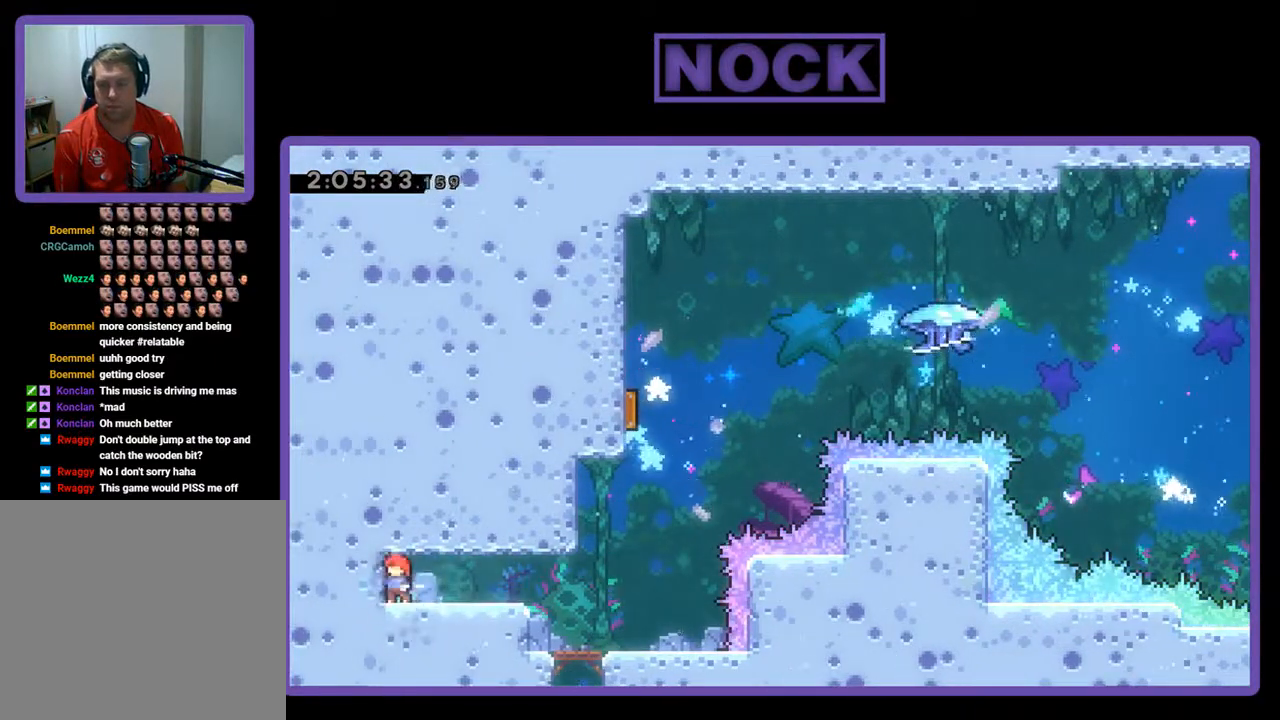
{"buttons": ["R2"], "left_stick": "center", "events": [[33, "CROSS", "down"], [167, "DPAD_UP", "down"], [200, "CROSS", "up"], [200, "DPAD_LEFT", "down"], [200, "R2", "down"], [267, "CROSS", "down"], [300, "DPAD_LEFT", "up"], [333, "DPAD_UP", "up"], [433, "CROSS", "up"]]}
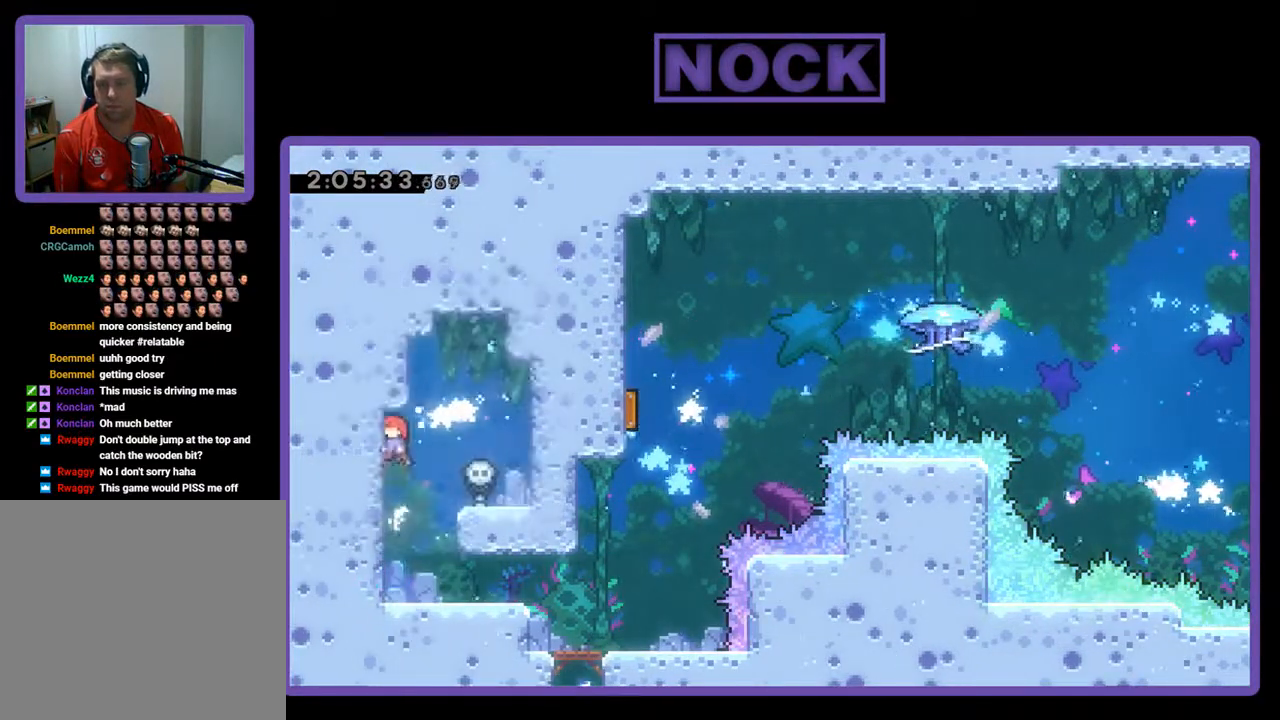
{"buttons": ["CROSS", "R2", "DPAD_RIGHT"], "left_stick": "center", "events": [[500, "CROSS", "down"], [500, "DPAD_RIGHT", "down"]]}
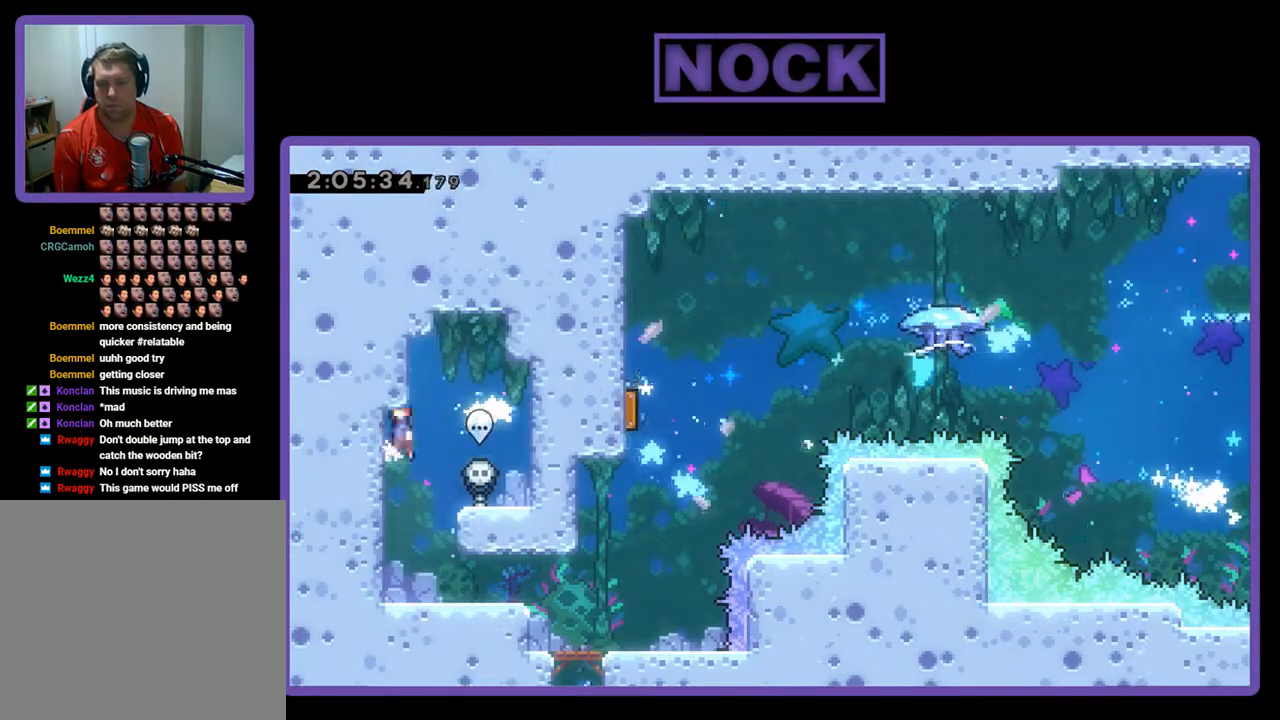
{"buttons": ["DPAD_LEFT"], "left_stick": "center", "events": [[200, "CROSS", "up"], [200, "R2", "up"], [300, "DPAD_RIGHT", "up"], [500, "DPAD_LEFT", "down"]]}
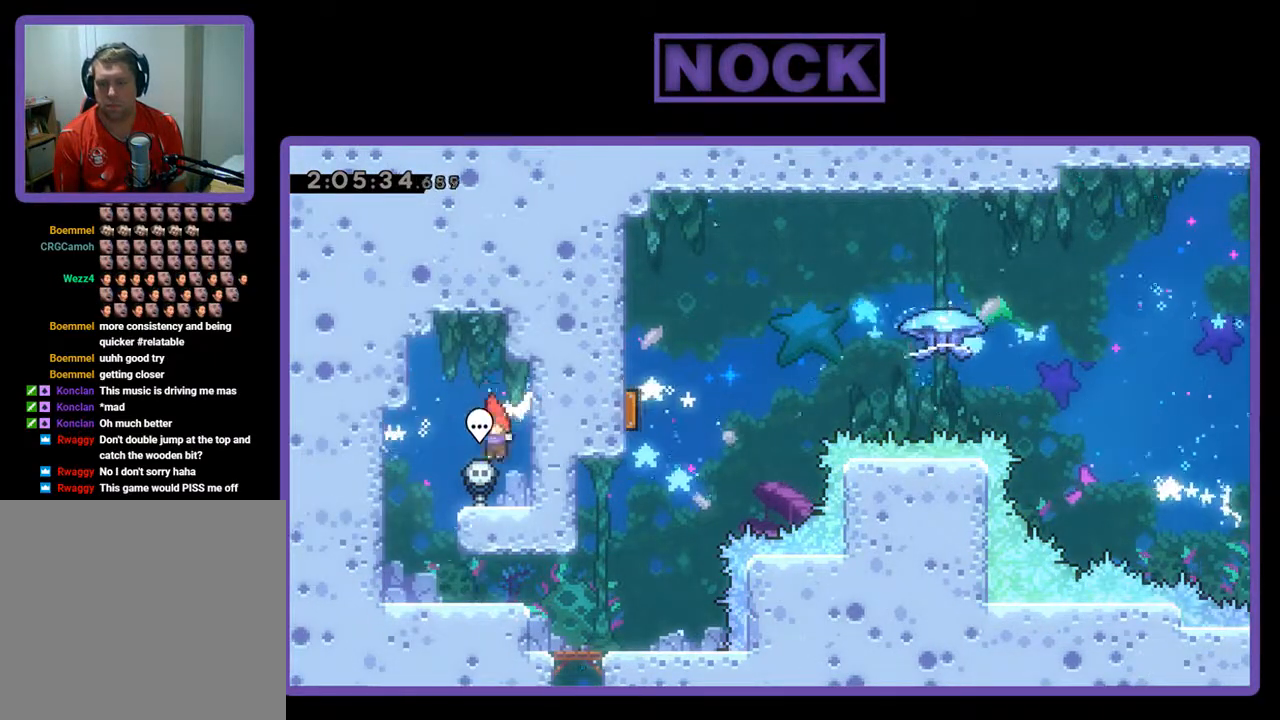
{"buttons": [], "left_stick": "center", "events": [[100, "DPAD_LEFT", "up"], [300, "CIRCLE", "down"], [500, "CIRCLE", "up"]]}
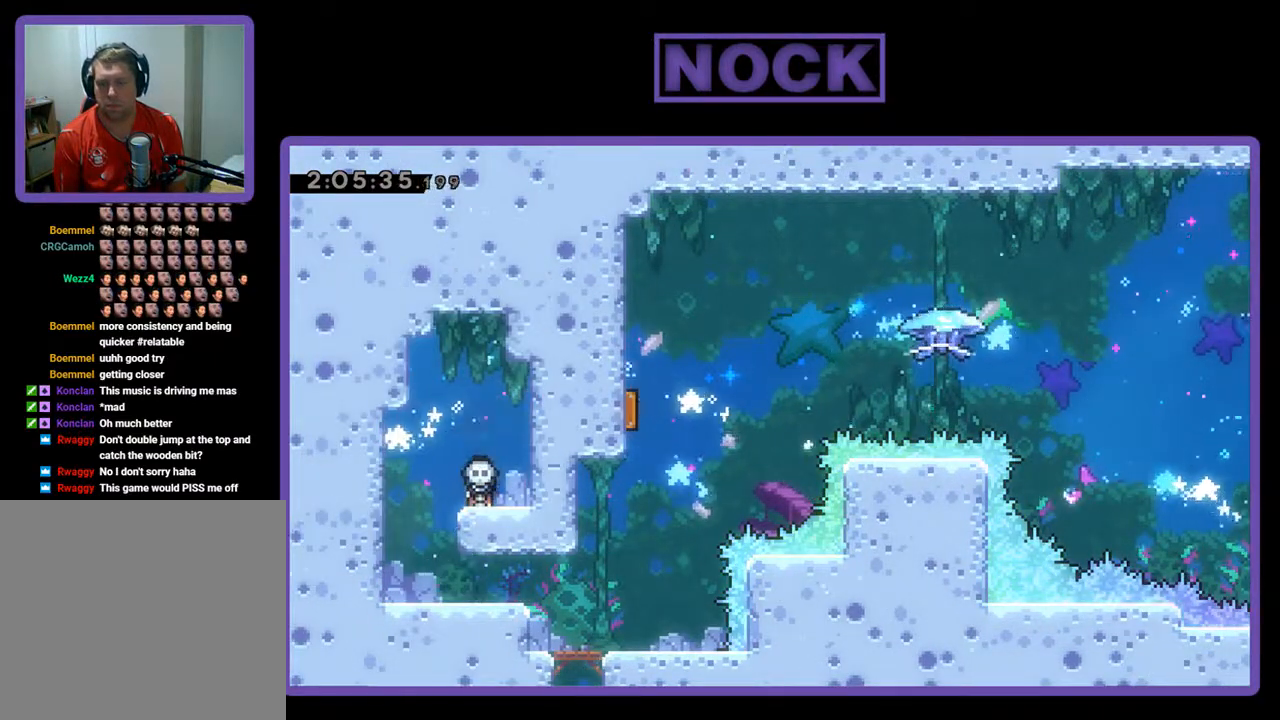
{"buttons": ["DPAD_RIGHT"], "left_stick": "center", "events": [[200, "DPAD_RIGHT", "down"]]}
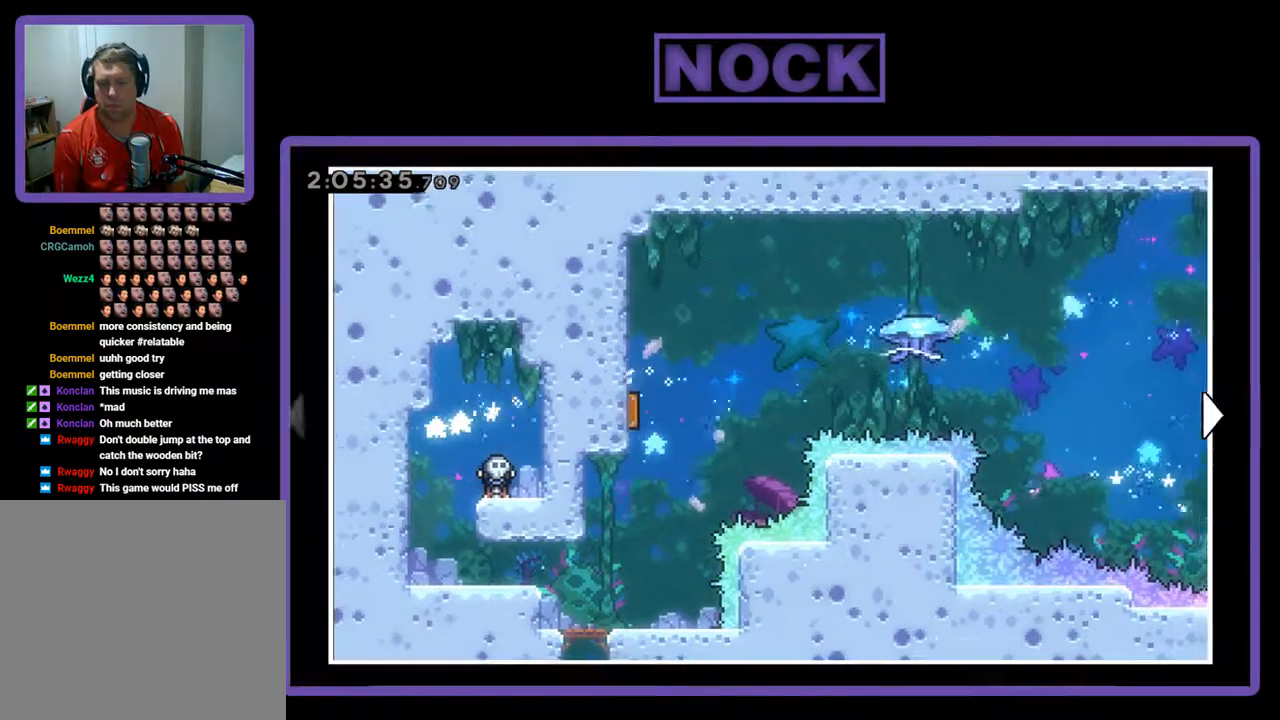
{"buttons": ["DPAD_RIGHT"], "left_stick": "center", "events": []}
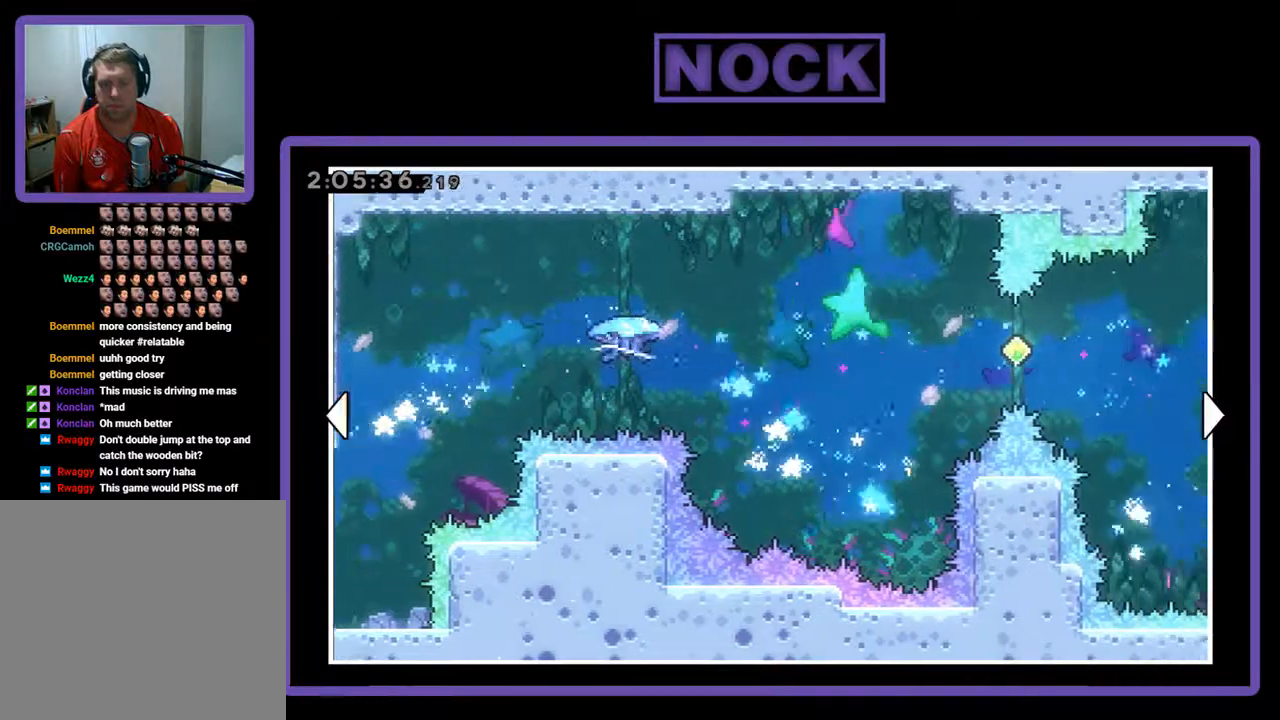
{"buttons": ["DPAD_RIGHT"], "left_stick": "center", "events": [[267, "DPAD_RIGHT", "up"], [500, "DPAD_RIGHT", "down"]]}
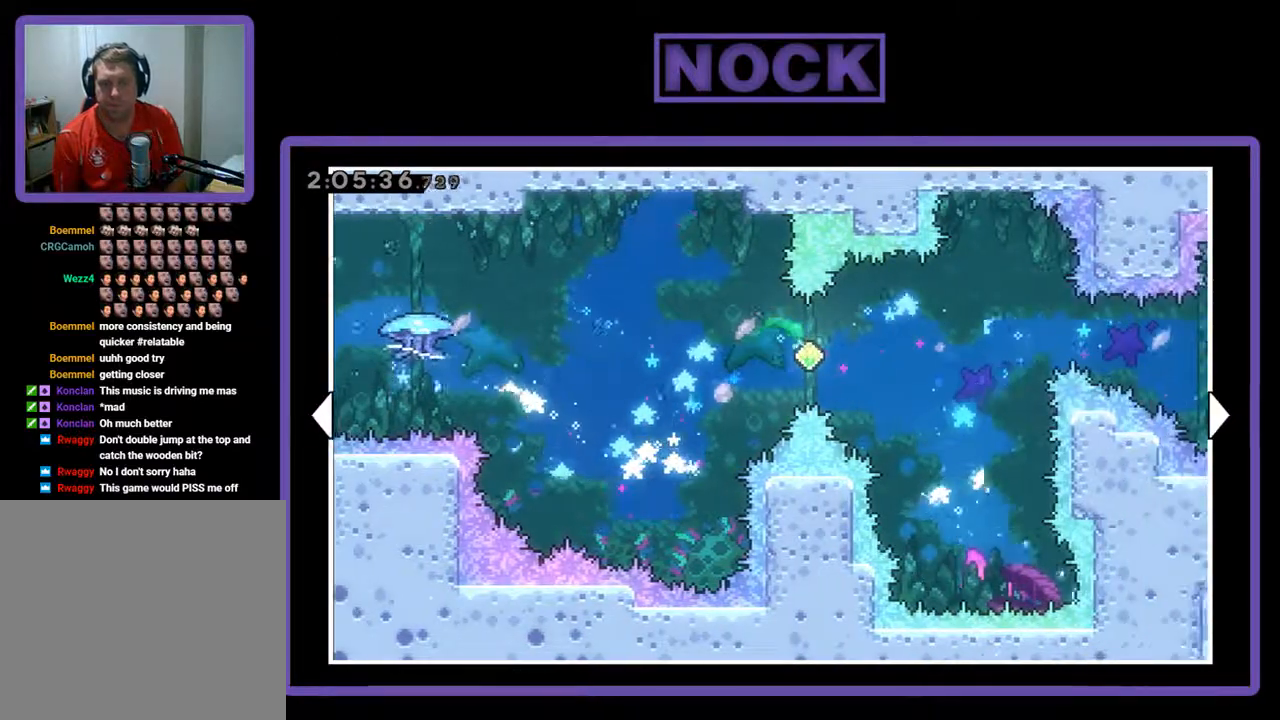
{"buttons": ["DPAD_RIGHT"], "left_stick": "center", "events": []}
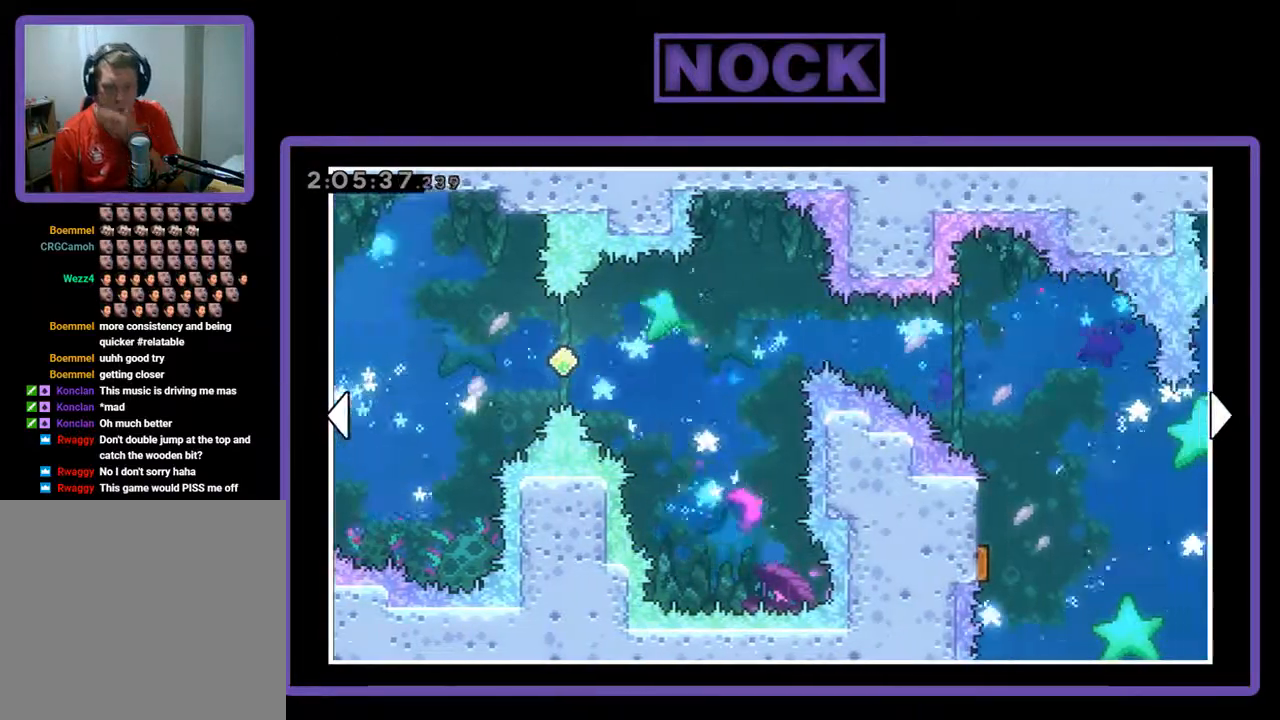
{"buttons": ["DPAD_RIGHT"], "left_stick": "center", "events": []}
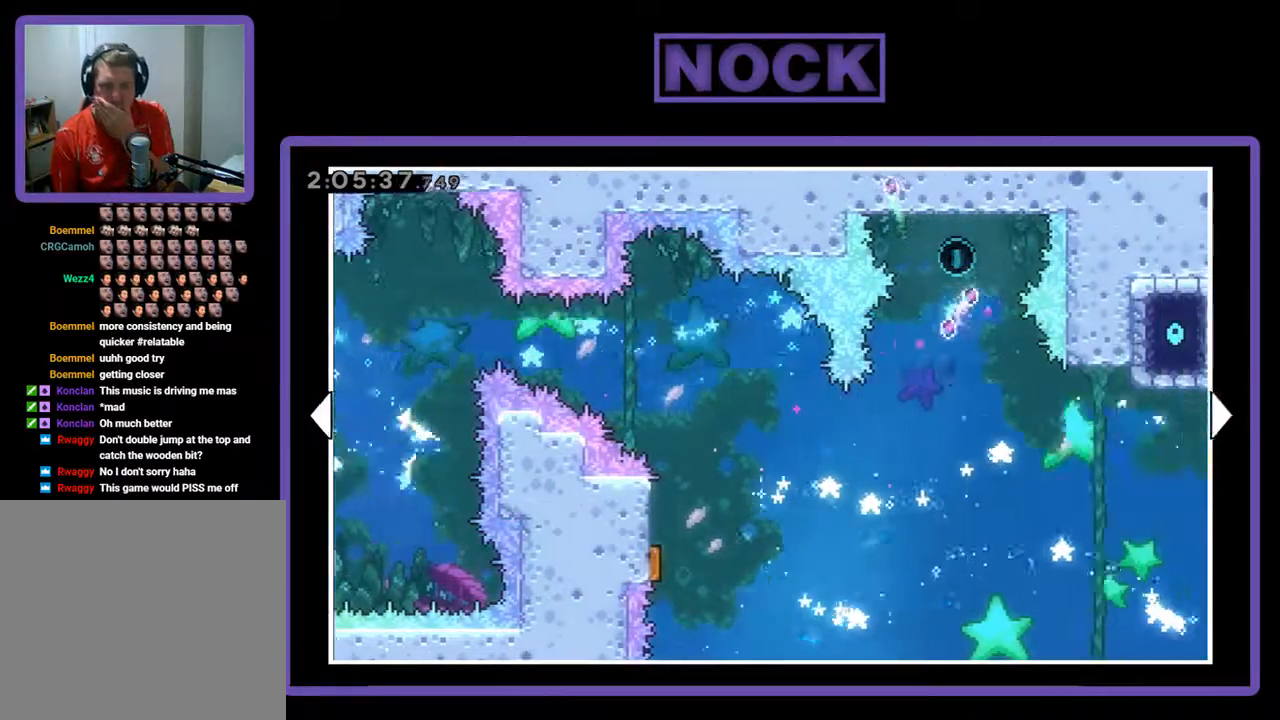
{"buttons": [], "left_stick": "center", "events": [[500, "DPAD_RIGHT", "up"]]}
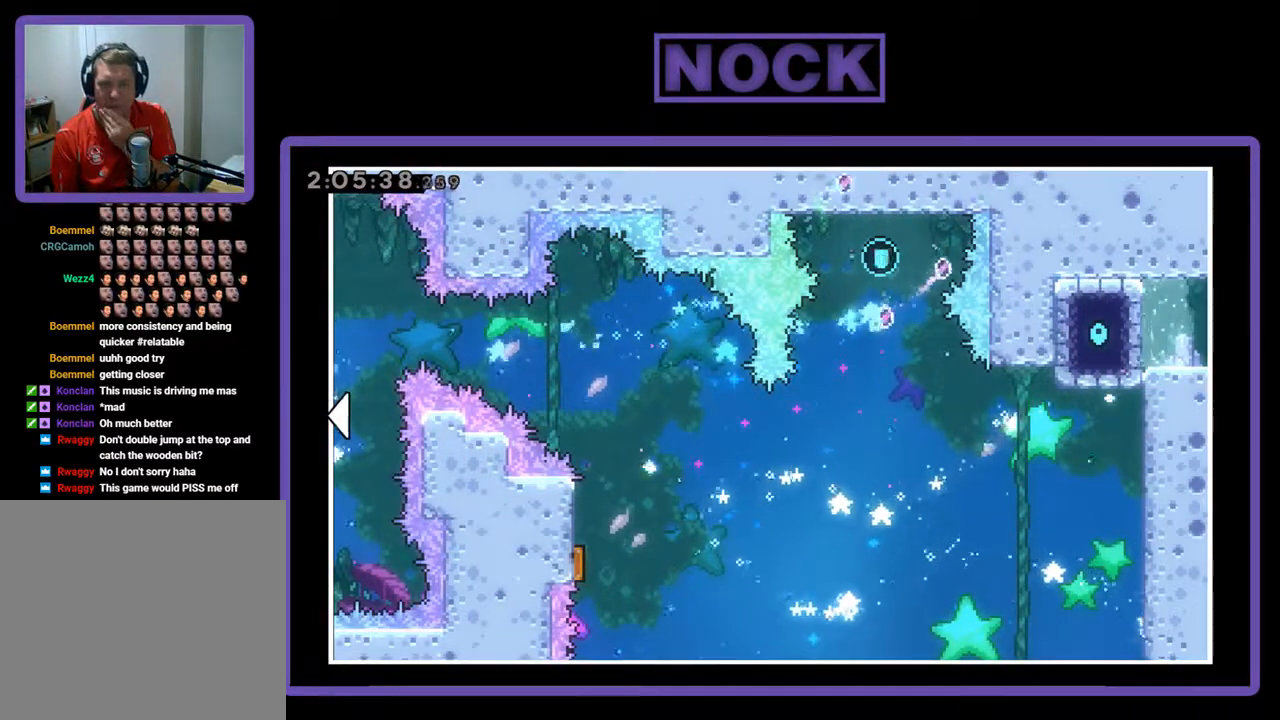
{"buttons": [], "left_stick": "center", "events": []}
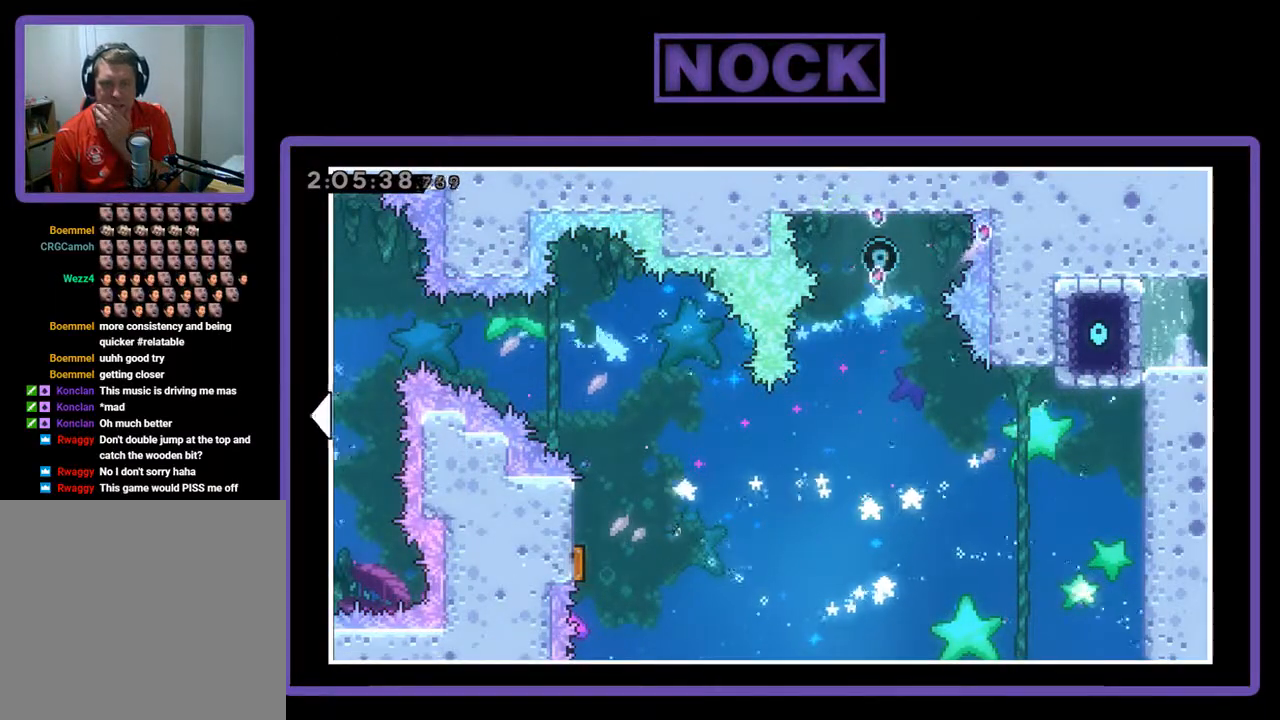
{"buttons": [], "left_stick": "center", "events": []}
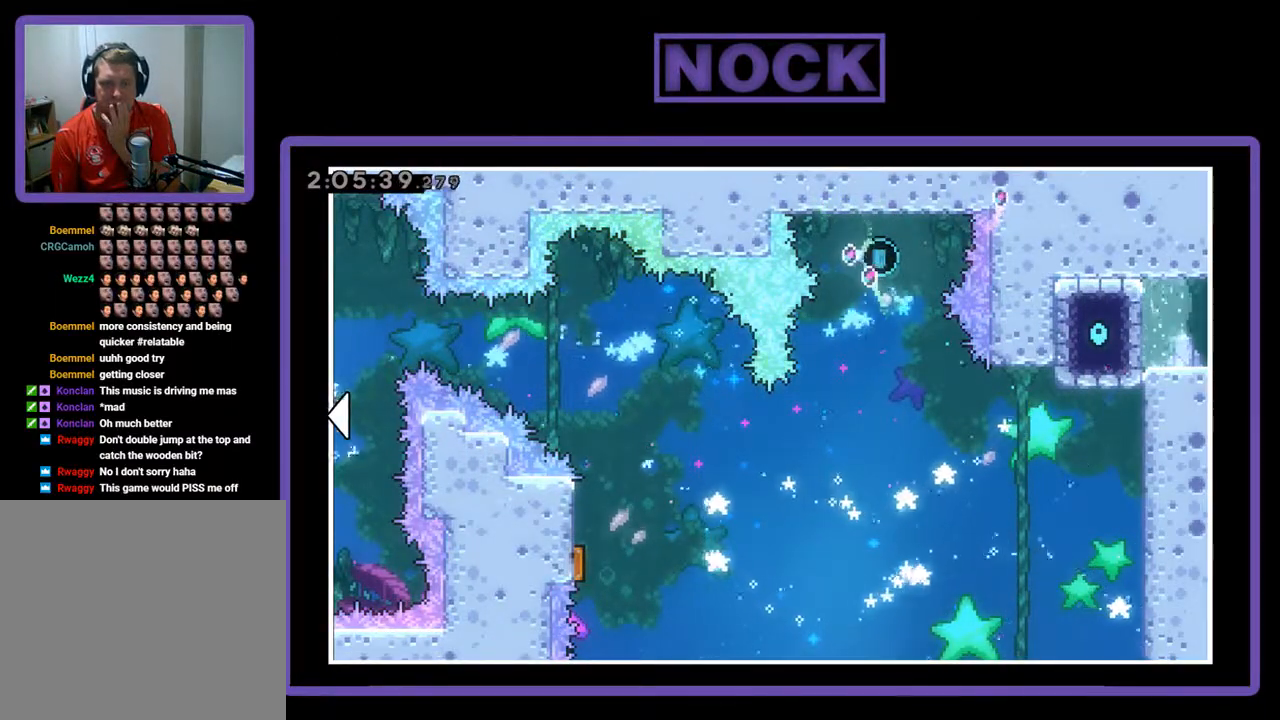
{"buttons": [], "left_stick": "center", "events": [[33, "DPAD_DOWN", "down"], [367, "DPAD_DOWN", "up"]]}
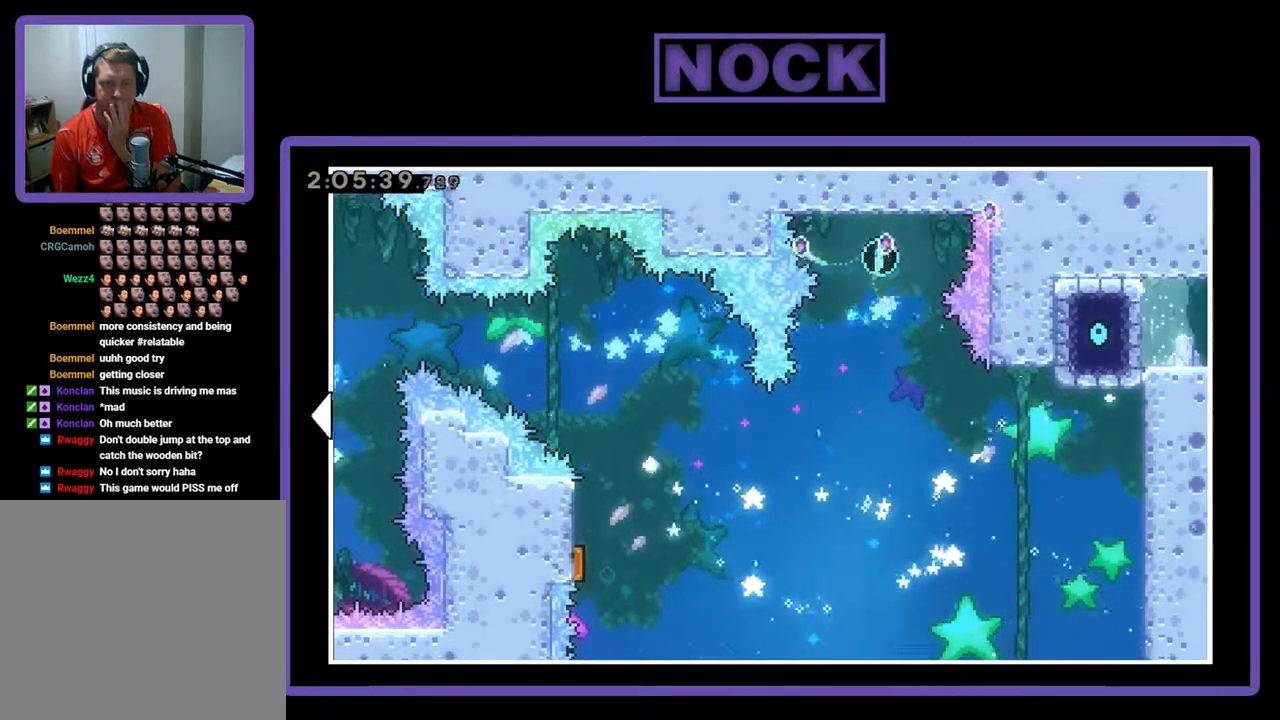
{"buttons": ["DPAD_LEFT"], "left_stick": "center", "events": [[67, "DPAD_LEFT", "down"]]}
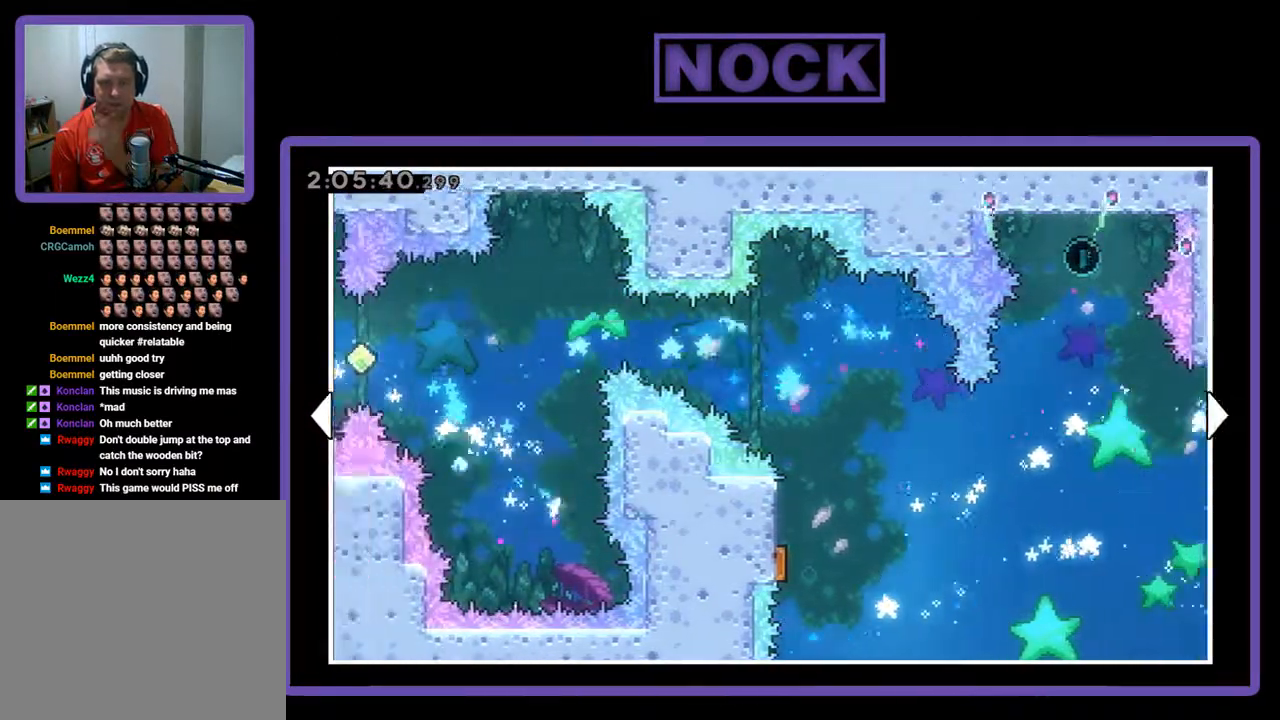
{"buttons": ["DPAD_LEFT"], "left_stick": "center", "events": []}
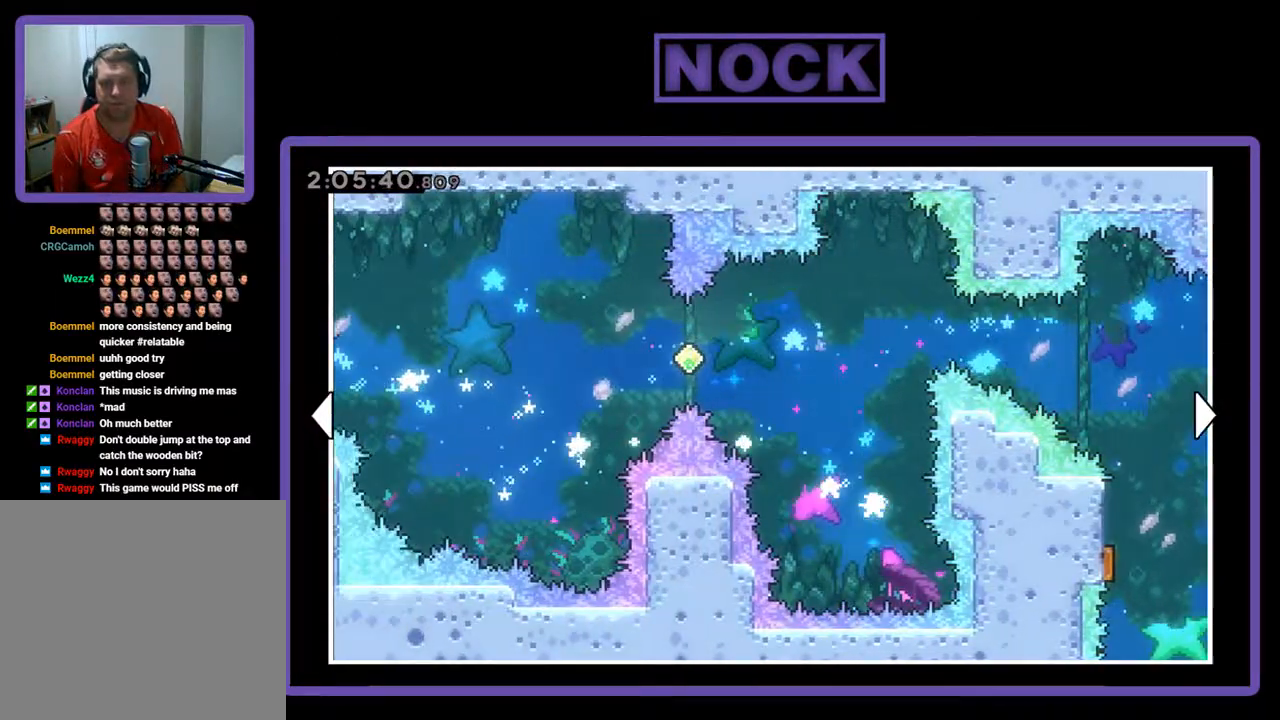
{"buttons": ["DPAD_LEFT"], "left_stick": "center", "events": []}
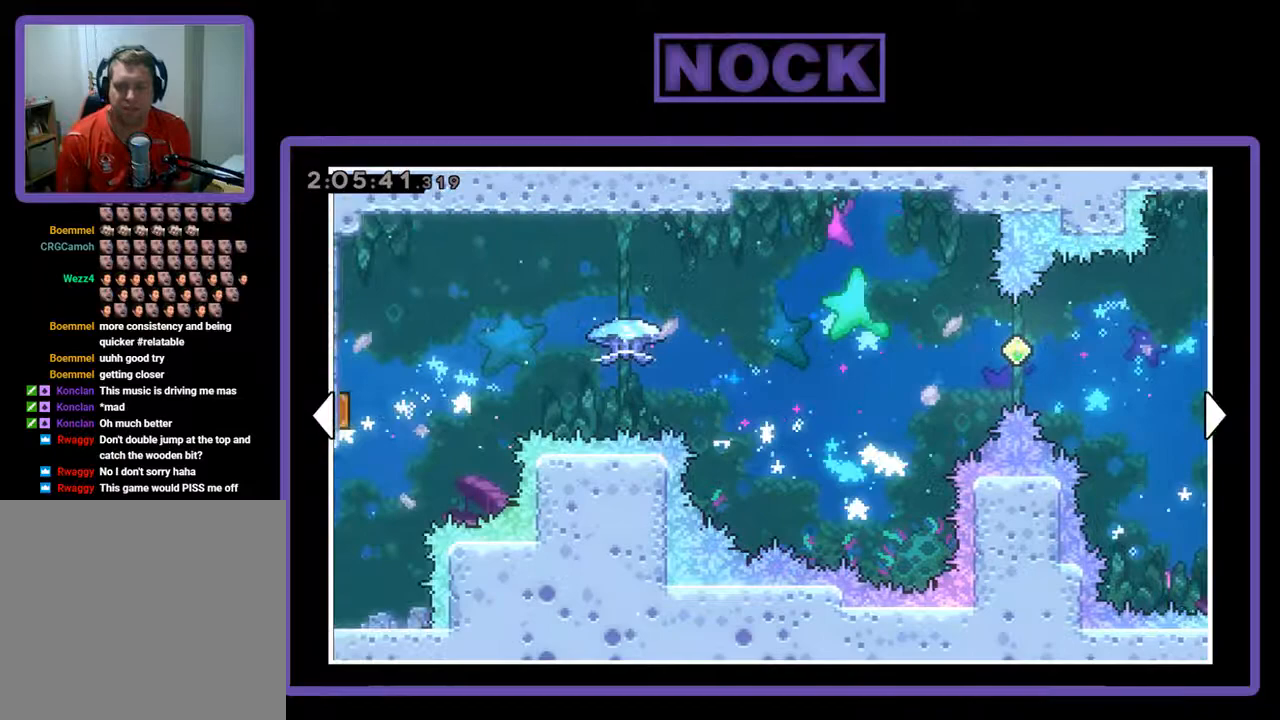
{"buttons": [], "left_stick": "center", "events": [[433, "DPAD_LEFT", "up"]]}
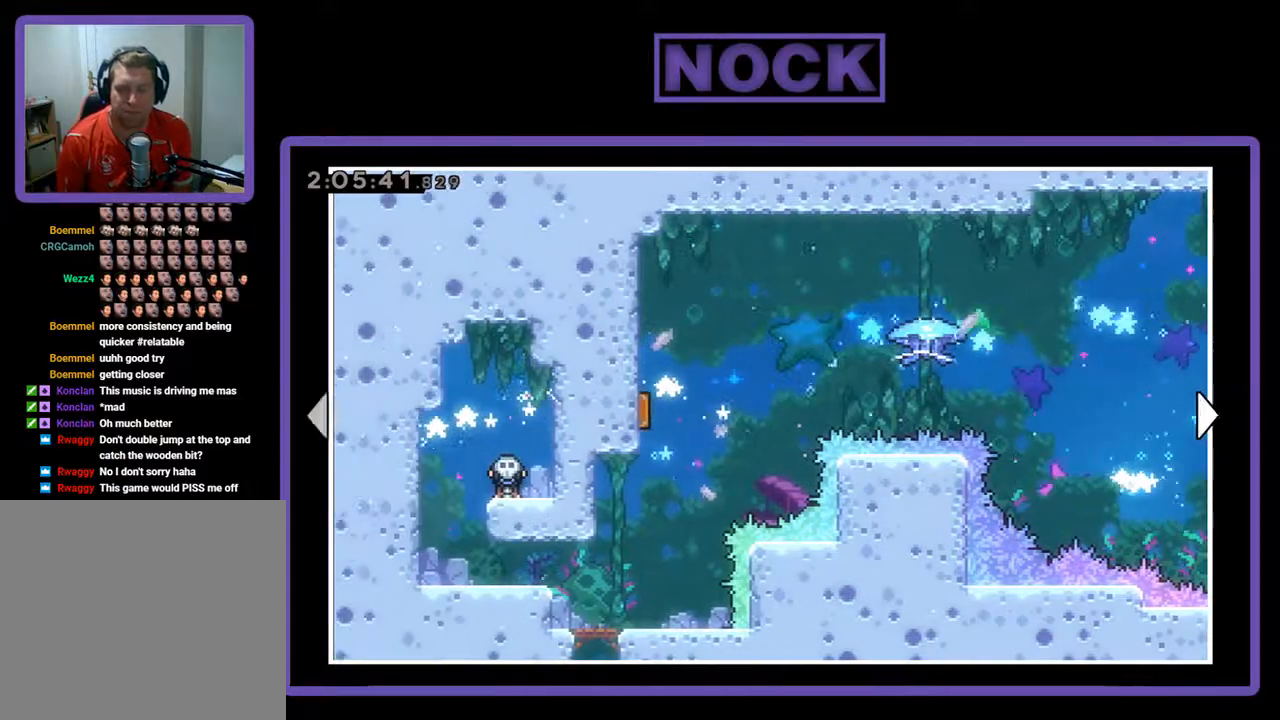
{"buttons": [], "left_stick": "center", "events": [[100, "CROSS", "down"], [267, "CROSS", "up"]]}
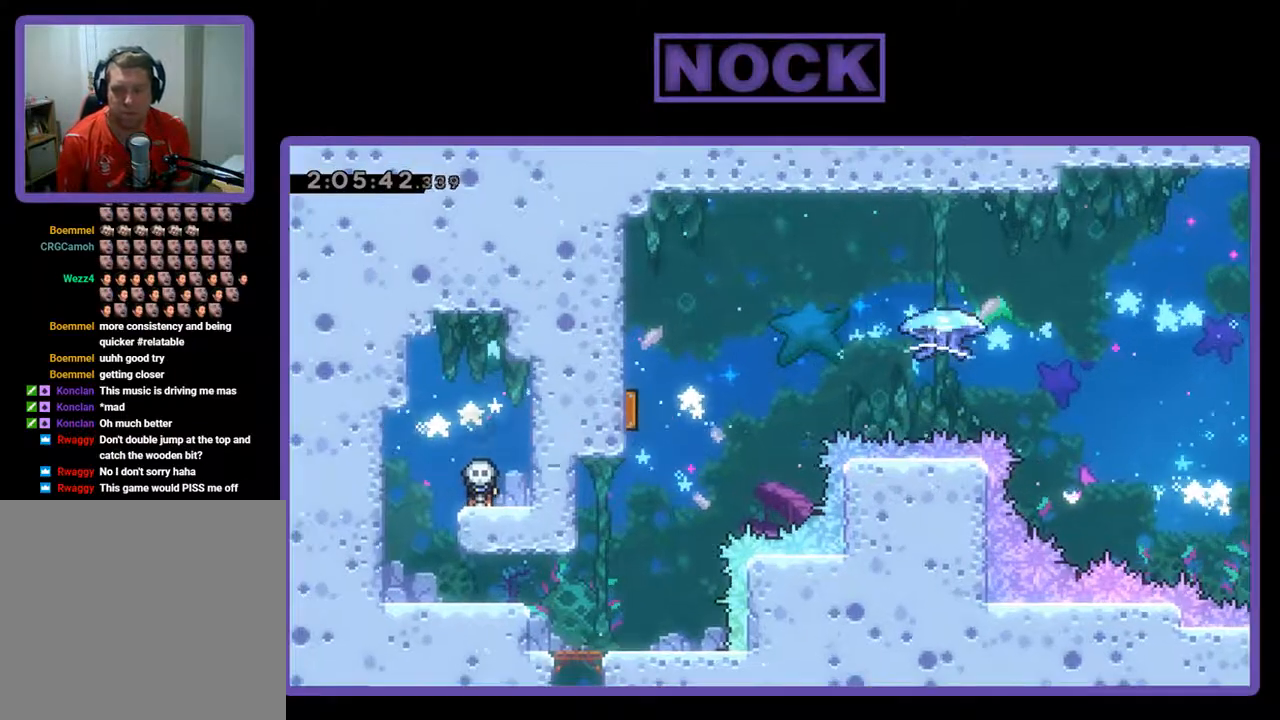
{"buttons": [], "left_stick": "center", "events": [[67, "DPAD_LEFT", "down"], [433, "DPAD_LEFT", "up"]]}
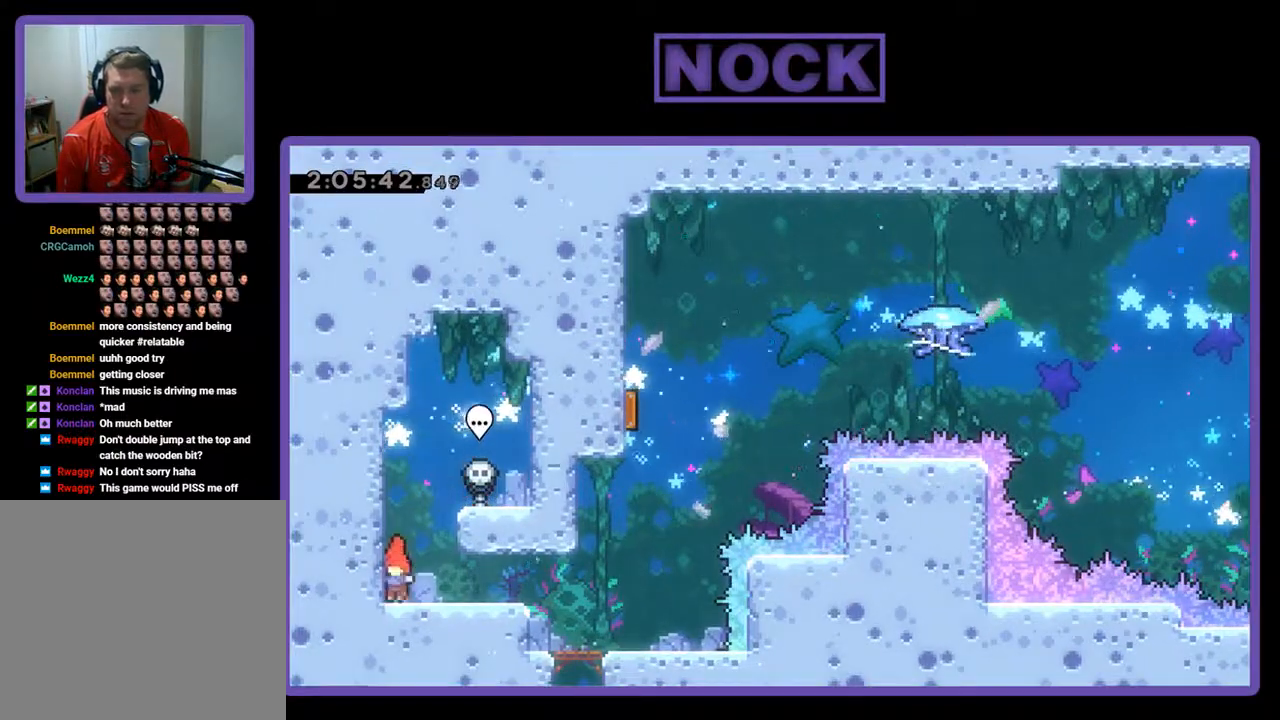
{"buttons": ["R2", "DPAD_RIGHT"], "left_stick": "center", "events": [[33, "R2", "down"], [67, "DPAD_RIGHT", "down"]]}
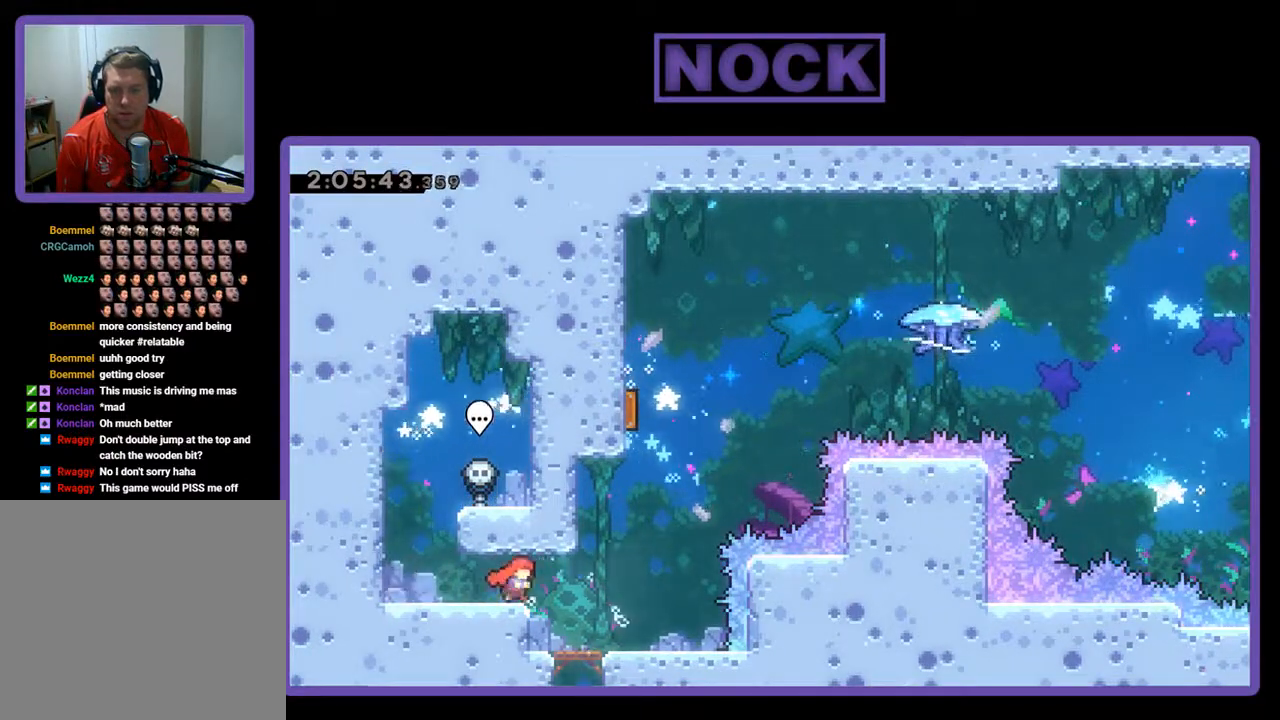
{"buttons": ["R2"], "left_stick": "center", "events": [[467, "DPAD_RIGHT", "up"]]}
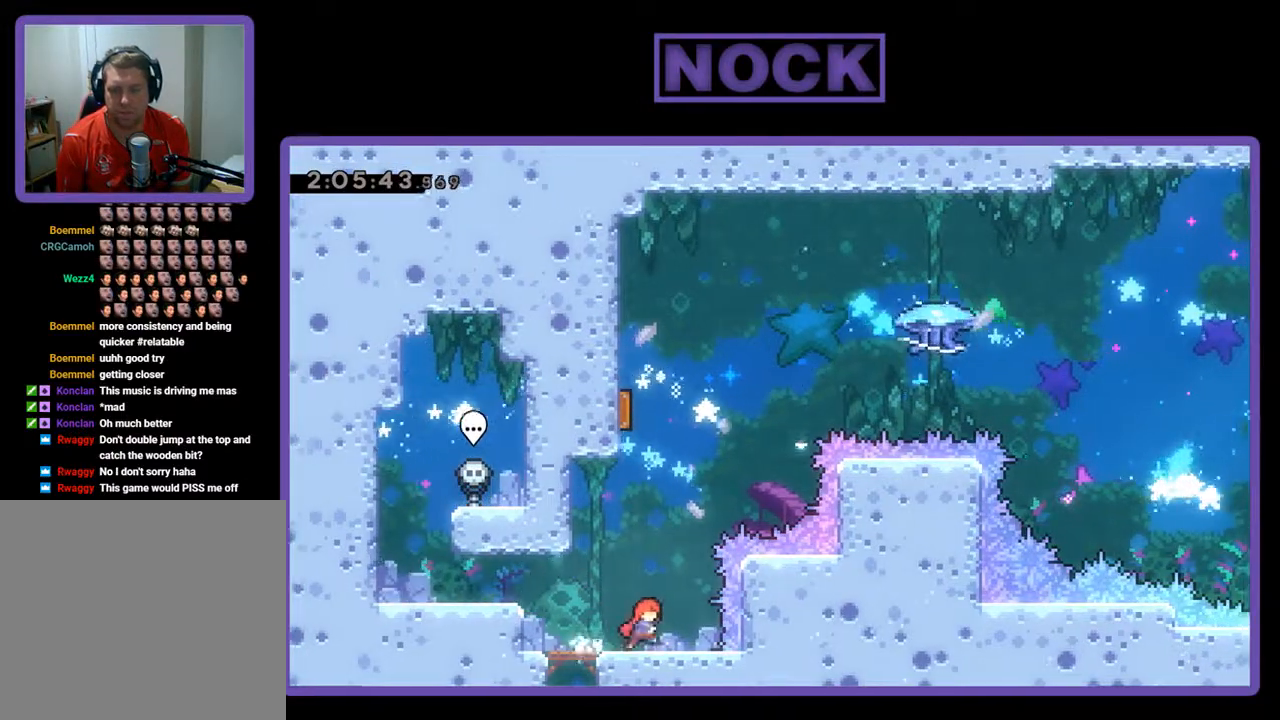
{"buttons": ["R2"], "left_stick": "center", "events": []}
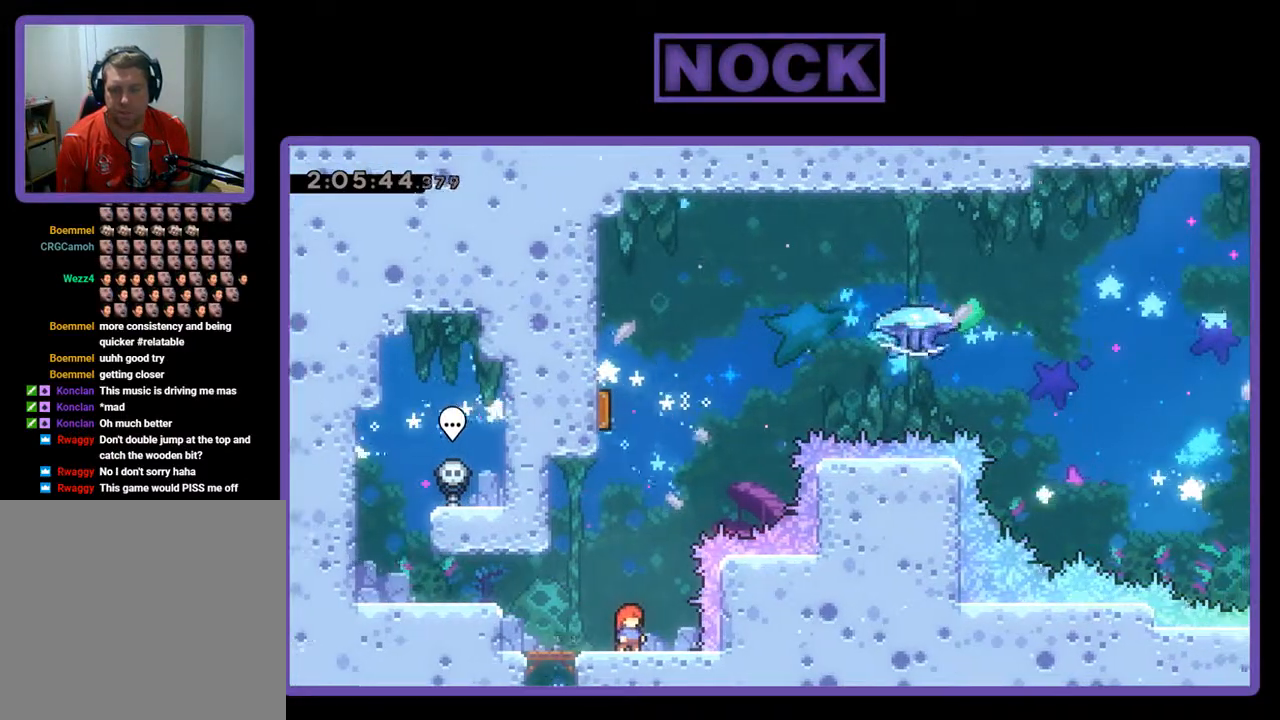
{"buttons": ["R2"], "left_stick": "center", "events": [[433, "DPAD_LEFT", "down"], [500, "DPAD_LEFT", "up"]]}